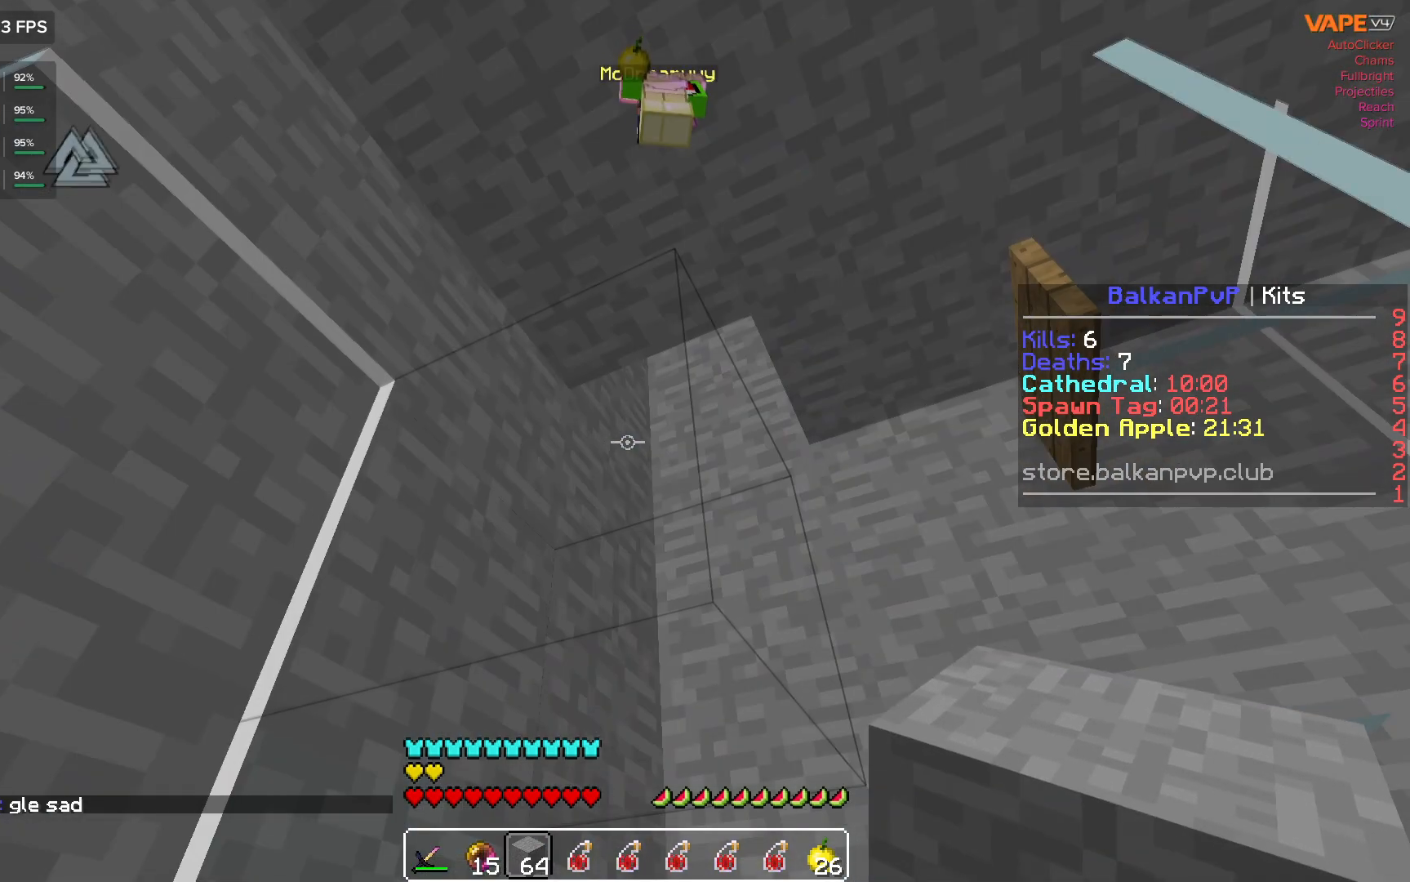
Gameplay with keyboard and mouse; each line is a JSON object with the keys and mouse buttons held at the frame after it. "events" lists presses ("down") and releases ("up") of "a", "d", "s", "space", "w", "mouse_left" and "mouse_right" between this image and that frame as [ms after this image, input, new state], when the widget could be followed in between. "mouse_left", "mouse_right" = the "left", "right" buttons of the "mouse" list. No other keys are recorded. Fast repeated clicks can show as one long hold. Mouse movement is not recorded.
{"keys": [], "mouse": ["left"], "events": [[317, "mouse_left", "down"], [417, "mouse_left", "up"], [450, "mouse_left", "down"]]}
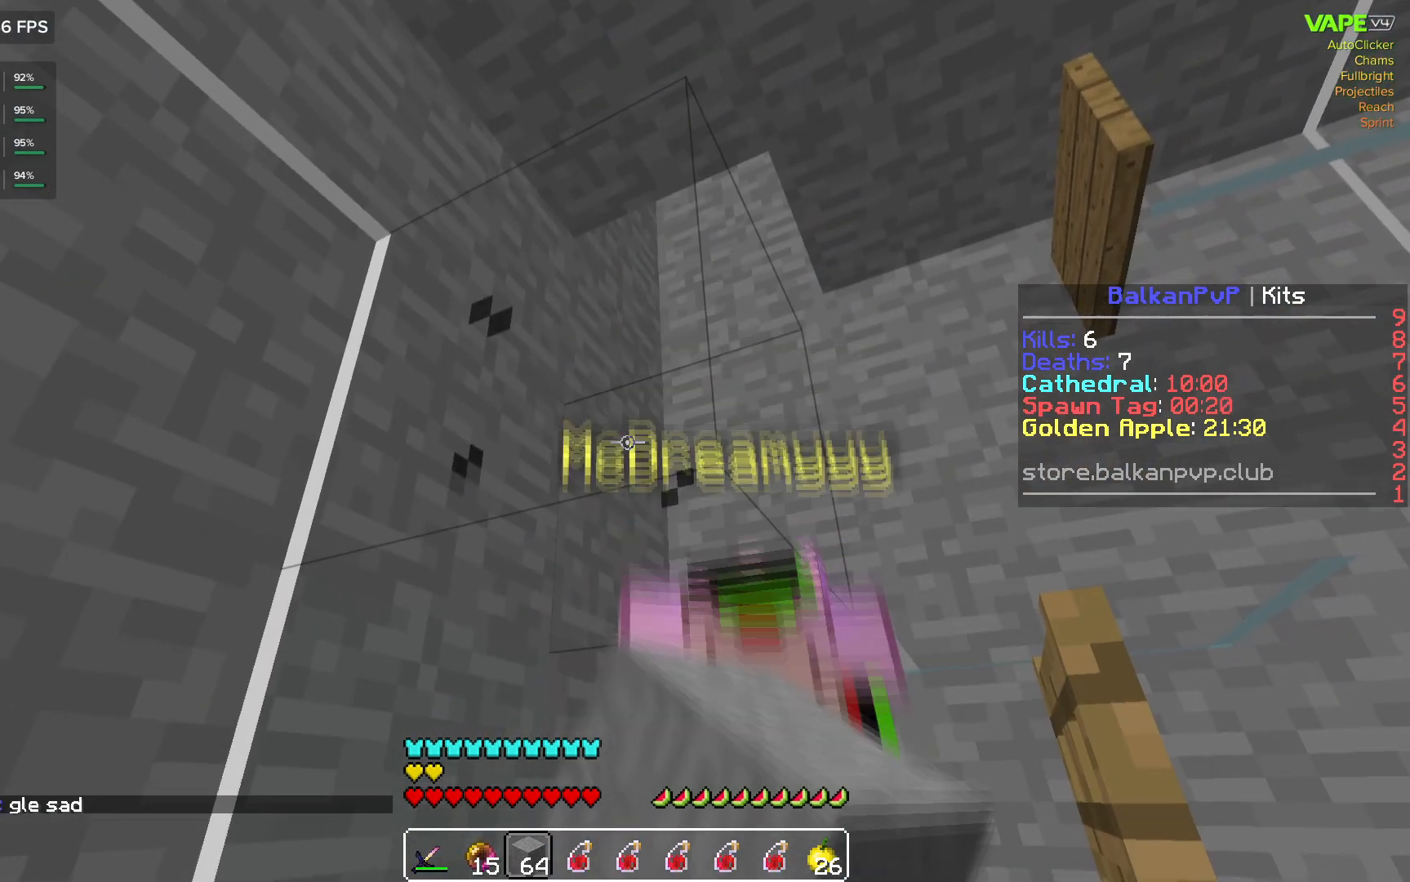
{"keys": [], "mouse": [], "events": [[17, "mouse_left", "up"], [50, "mouse_left", "down"], [83, "mouse_left", "up"], [117, "mouse_left", "down"], [183, "mouse_left", "up"], [200, "mouse_left", "down"], [250, "mouse_left", "up"], [283, "mouse_left", "down"], [333, "mouse_left", "up"]]}
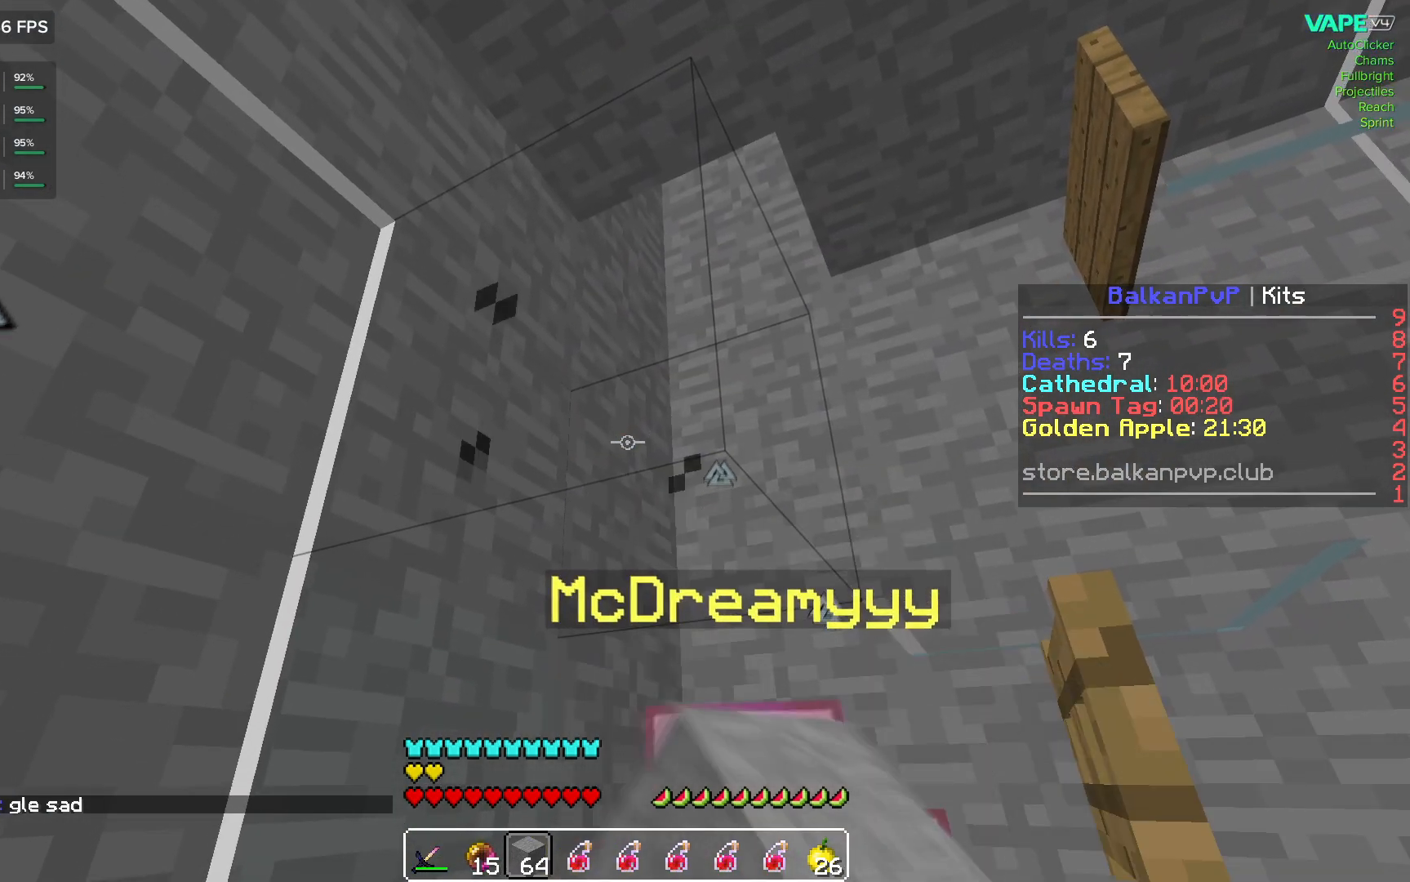
{"keys": [], "mouse": ["left"], "events": [[33, "mouse_left", "down"], [167, "mouse_left", "up"], [200, "mouse_left", "down"], [250, "mouse_left", "up"], [283, "mouse_left", "down"]]}
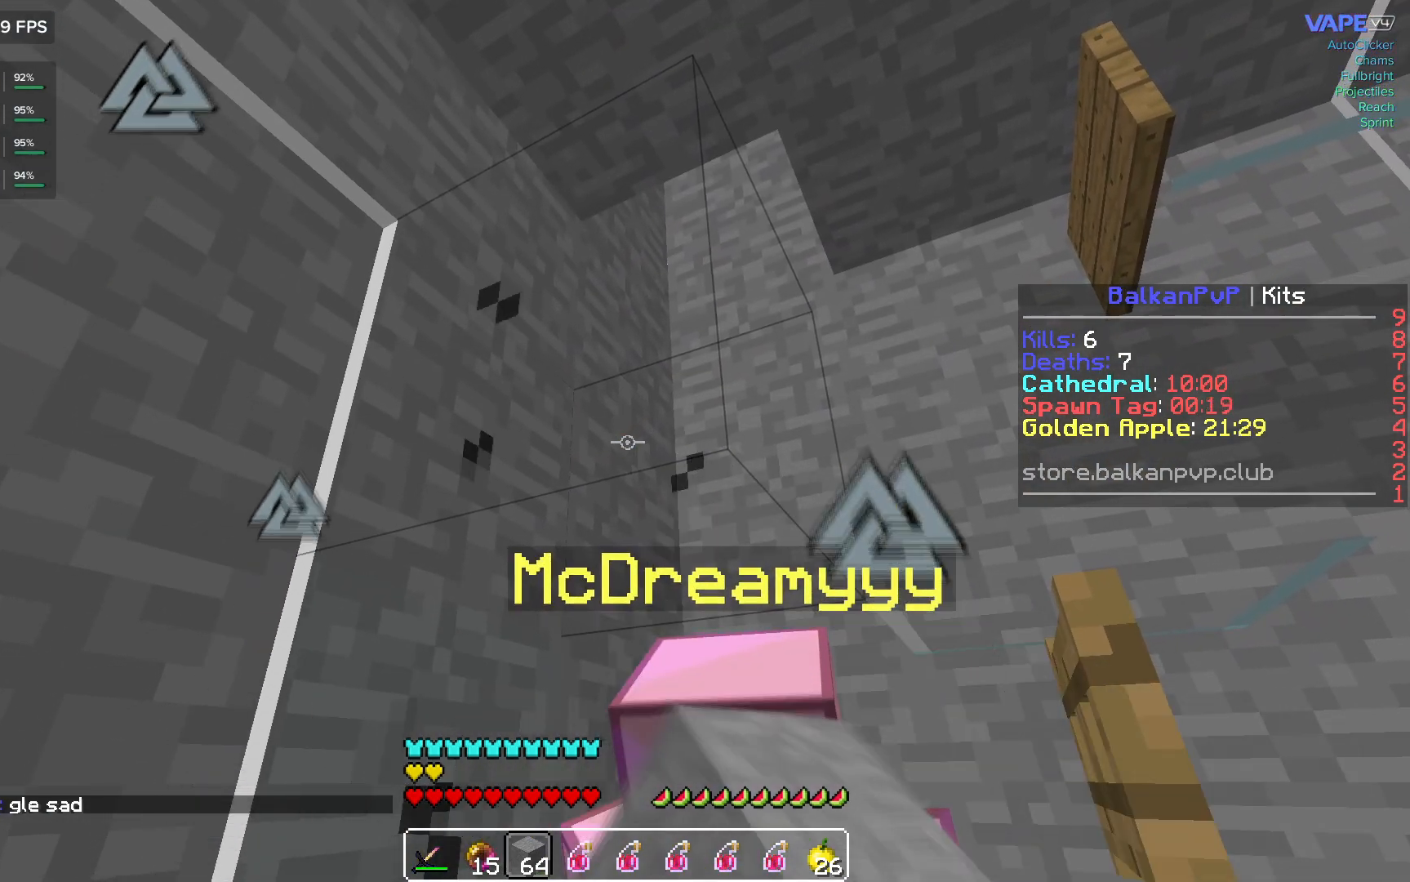
{"keys": [], "mouse": [], "events": [[33, "mouse_left", "up"], [100, "mouse_left", "down"], [133, "mouse_left", "up"], [167, "mouse_left", "down"], [200, "mouse_left", "up"]]}